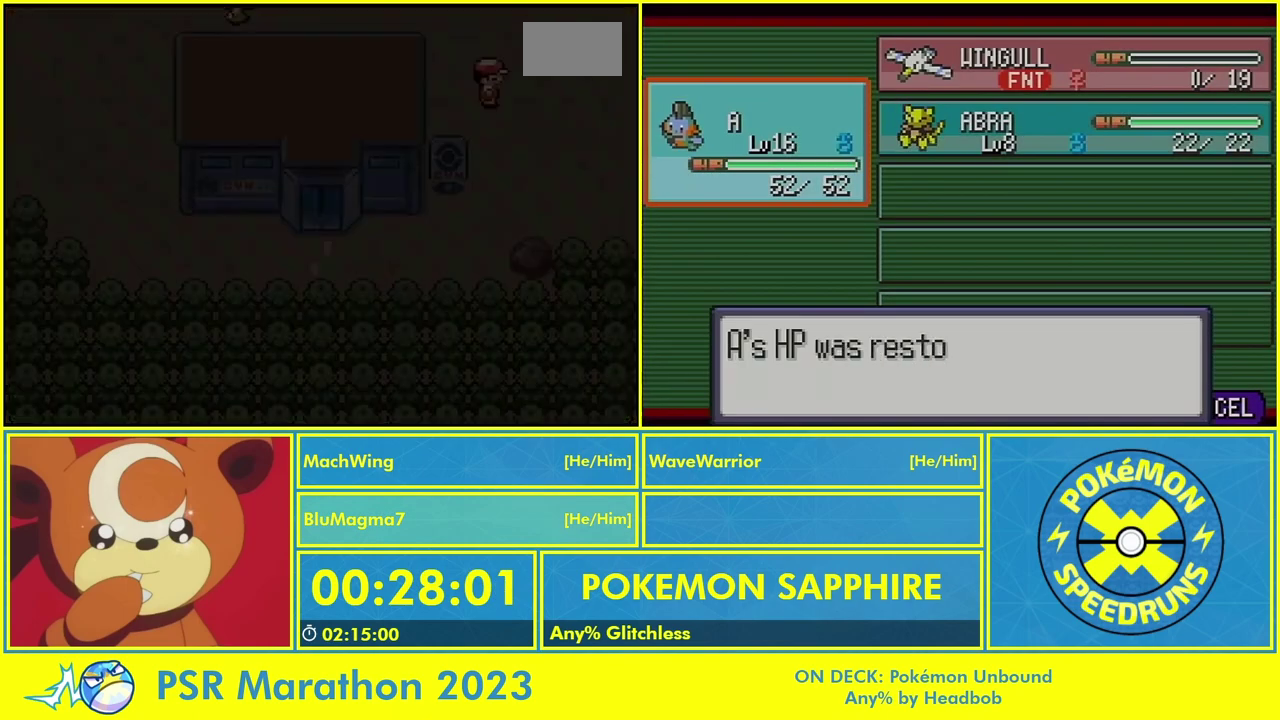
Gameplay with a controller (Nintendo layout); each line is a JSON object with the inputs held at the frame after it. "events" lists button and stick changes between this image and that frame as [ms after this image, input, new state], when the widget could be followed in between. Not read: L2 L3 R3 SELECT.
{"buttons": ["DPAD_UP"], "events": [[33, "R1", "up"]]}
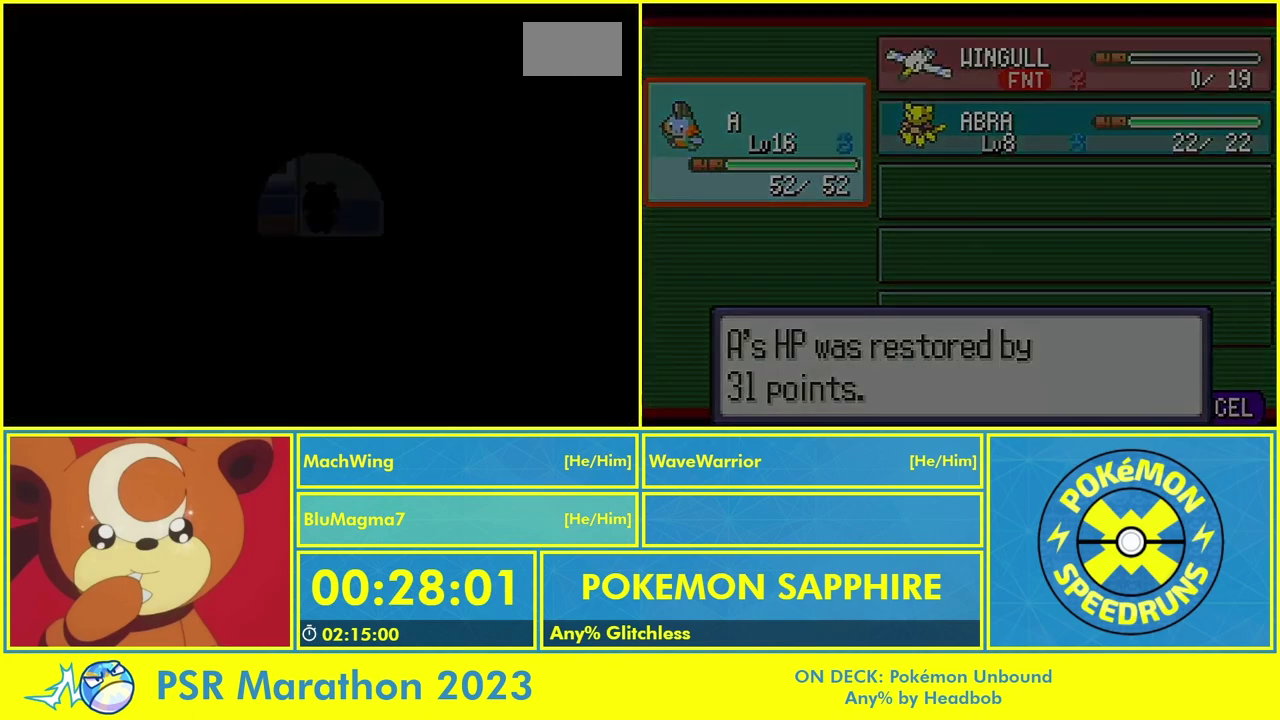
{"buttons": ["DPAD_RIGHT"], "events": [[467, "DPAD_RIGHT", "down"], [467, "DPAD_UP", "up"]]}
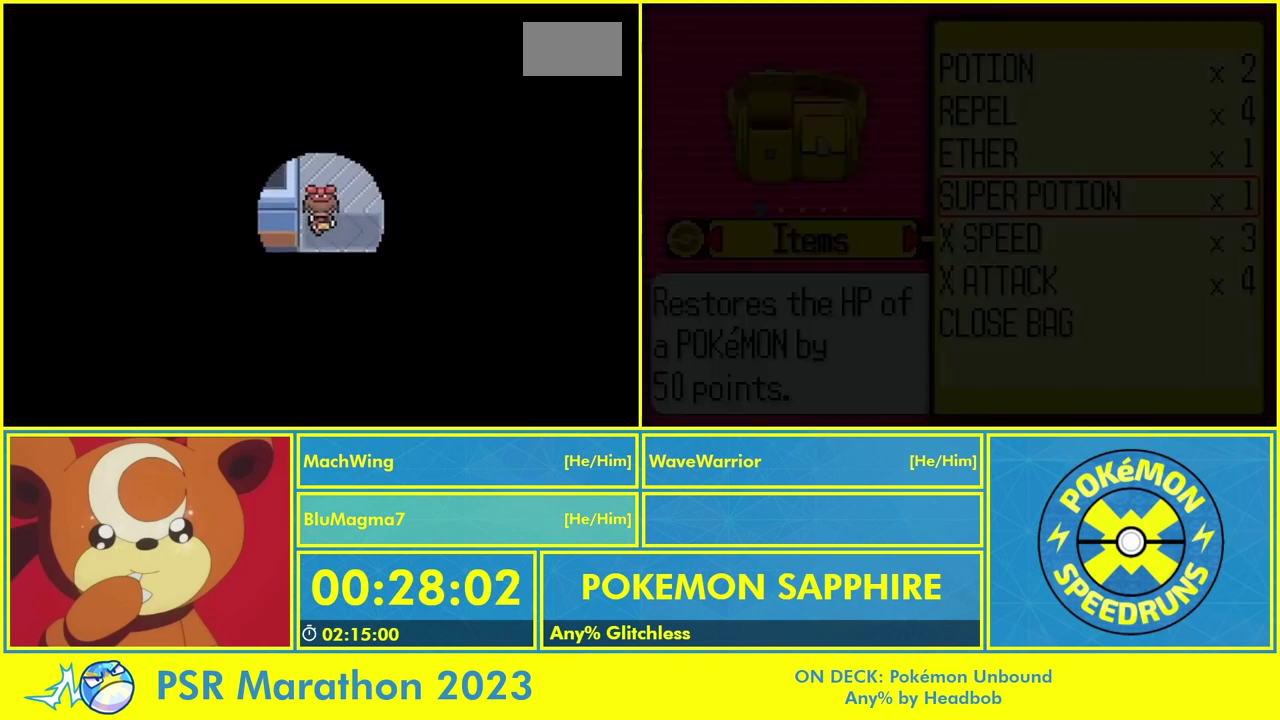
{"buttons": ["DPAD_UP"], "events": [[233, "DPAD_RIGHT", "up"], [233, "DPAD_UP", "down"]]}
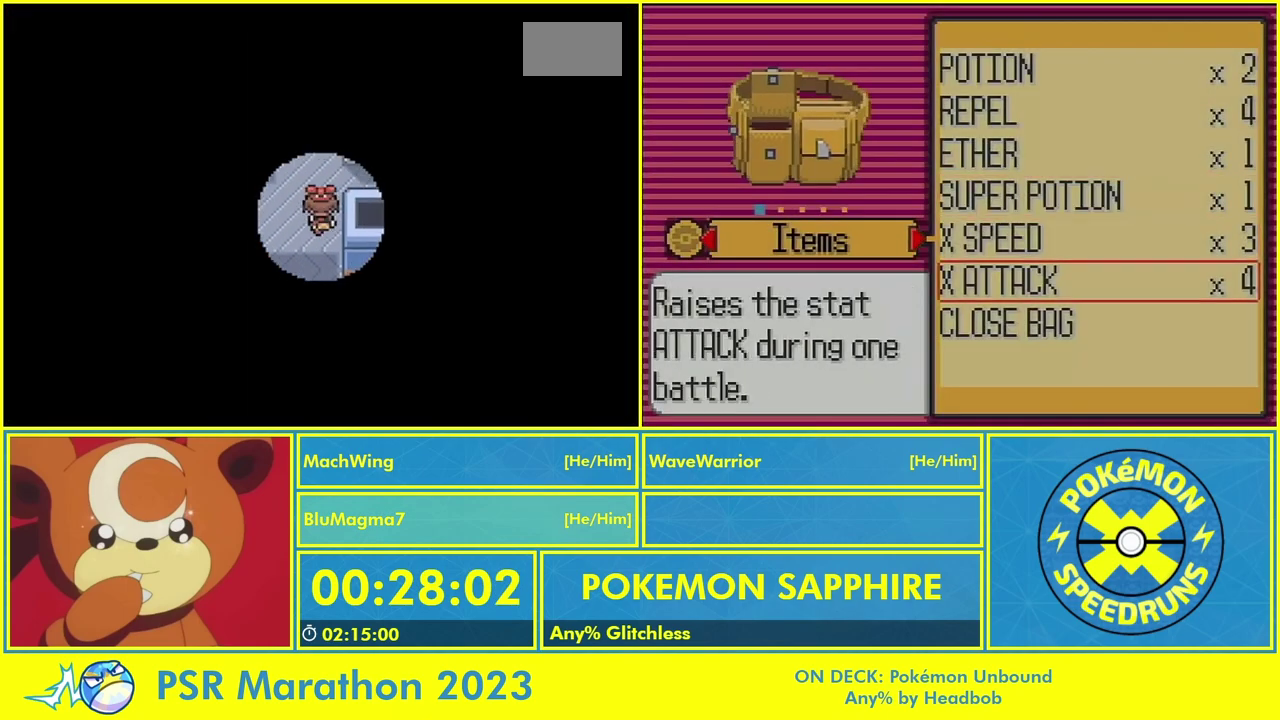
{"buttons": ["DPAD_UP"], "events": []}
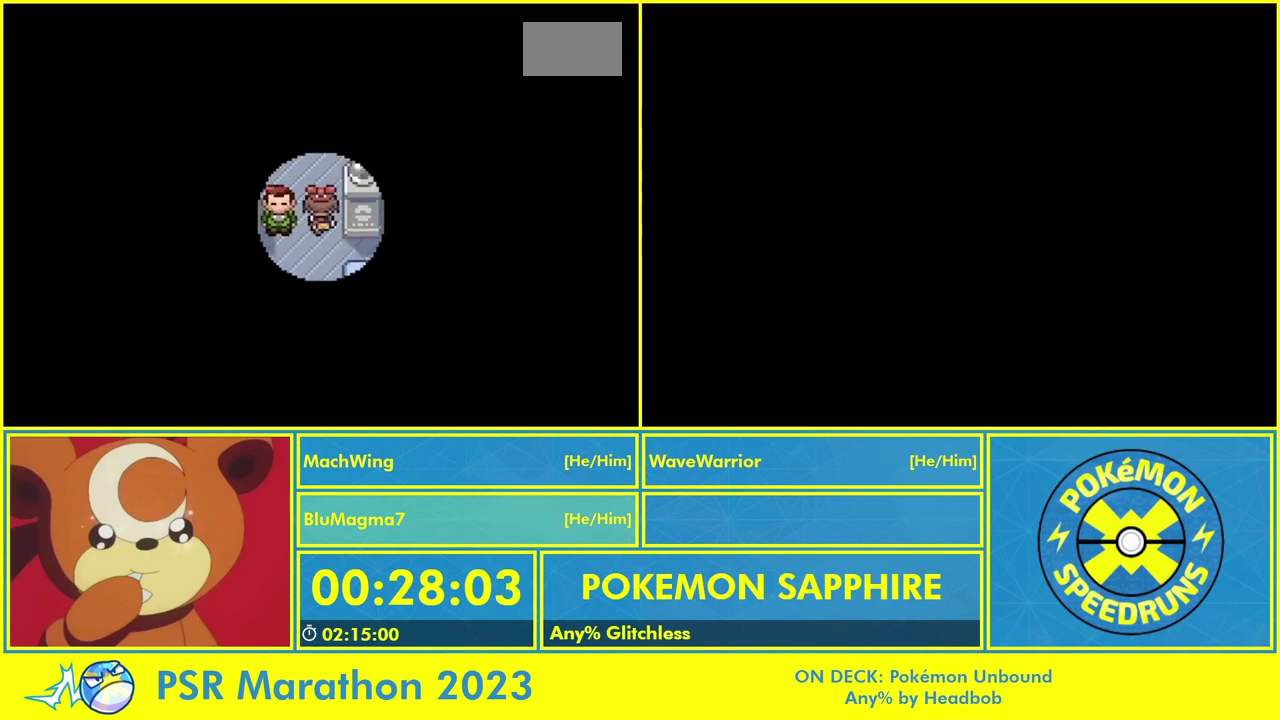
{"buttons": ["DPAD_RIGHT"], "events": [[367, "DPAD_RIGHT", "down"], [400, "DPAD_UP", "up"]]}
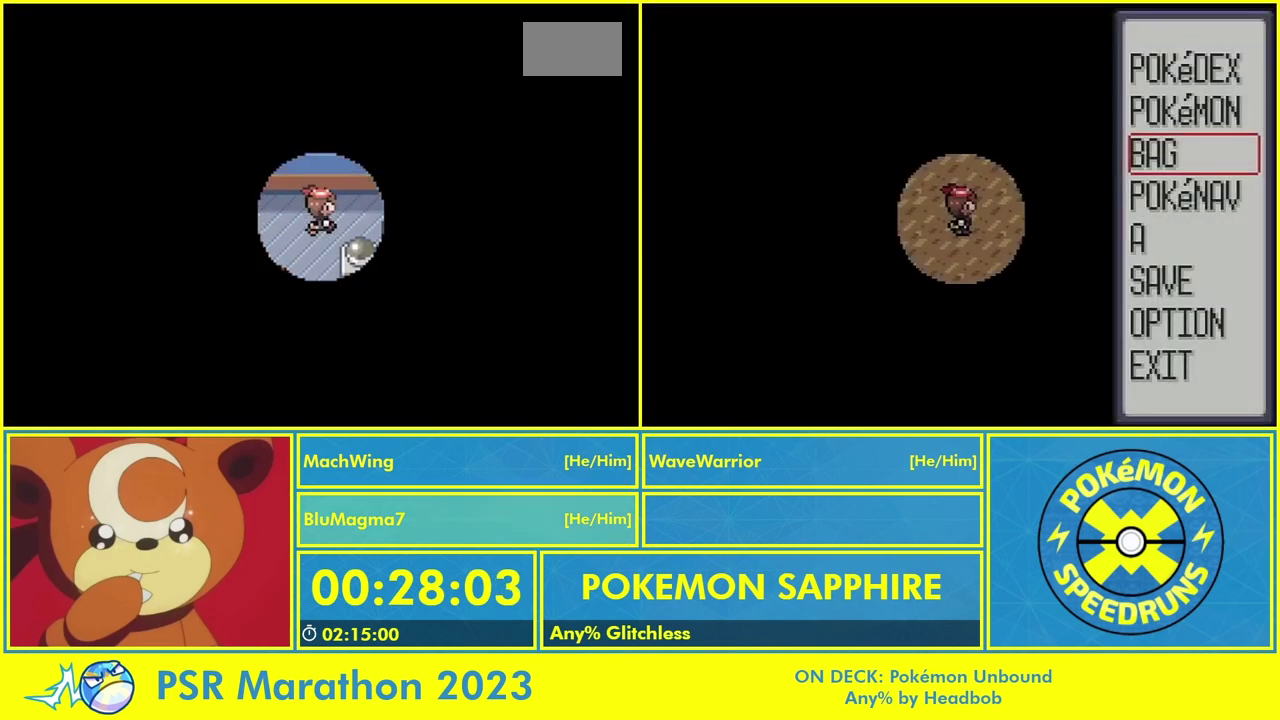
{"buttons": ["DPAD_RIGHT"], "events": []}
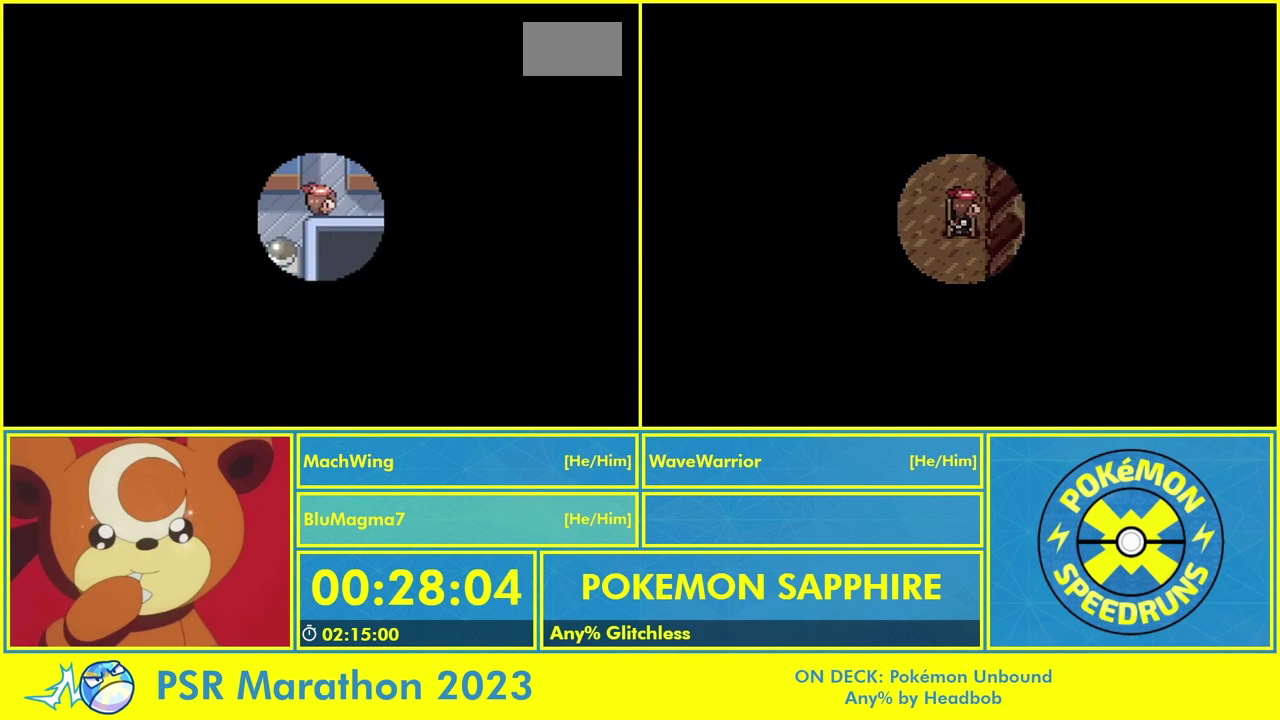
{"buttons": ["DPAD_RIGHT"], "events": []}
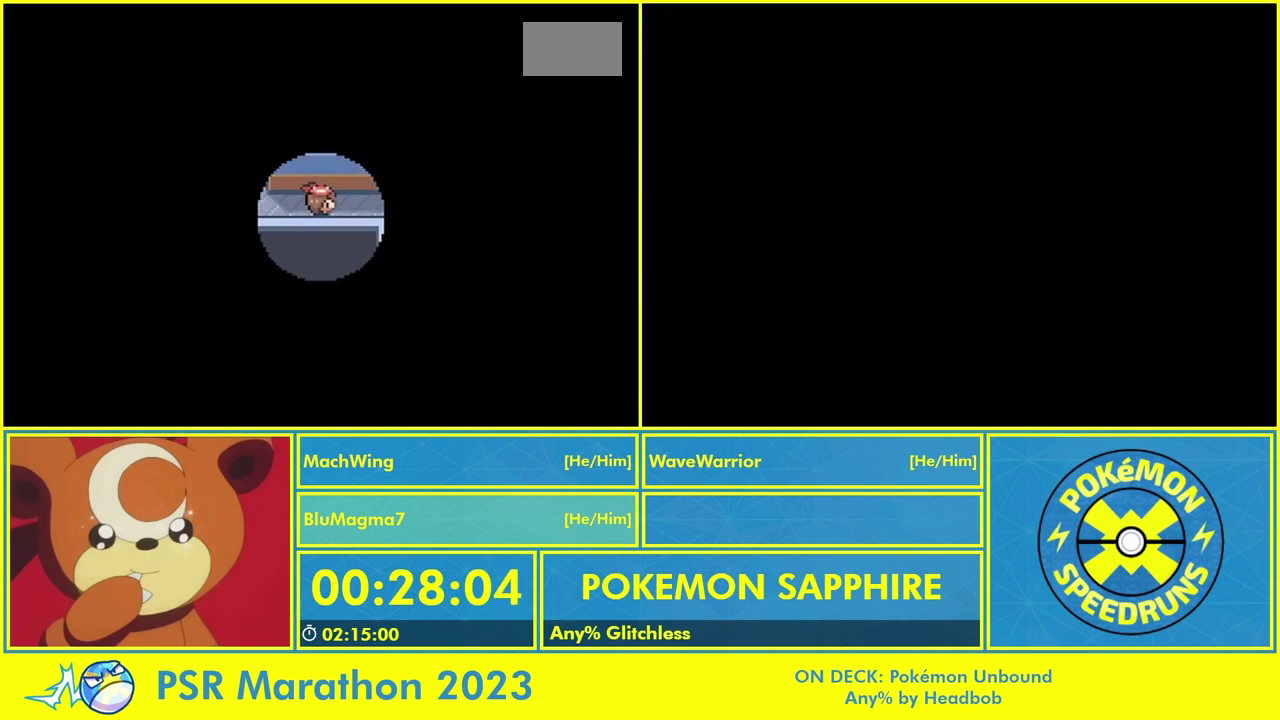
{"buttons": ["DPAD_RIGHT"], "events": []}
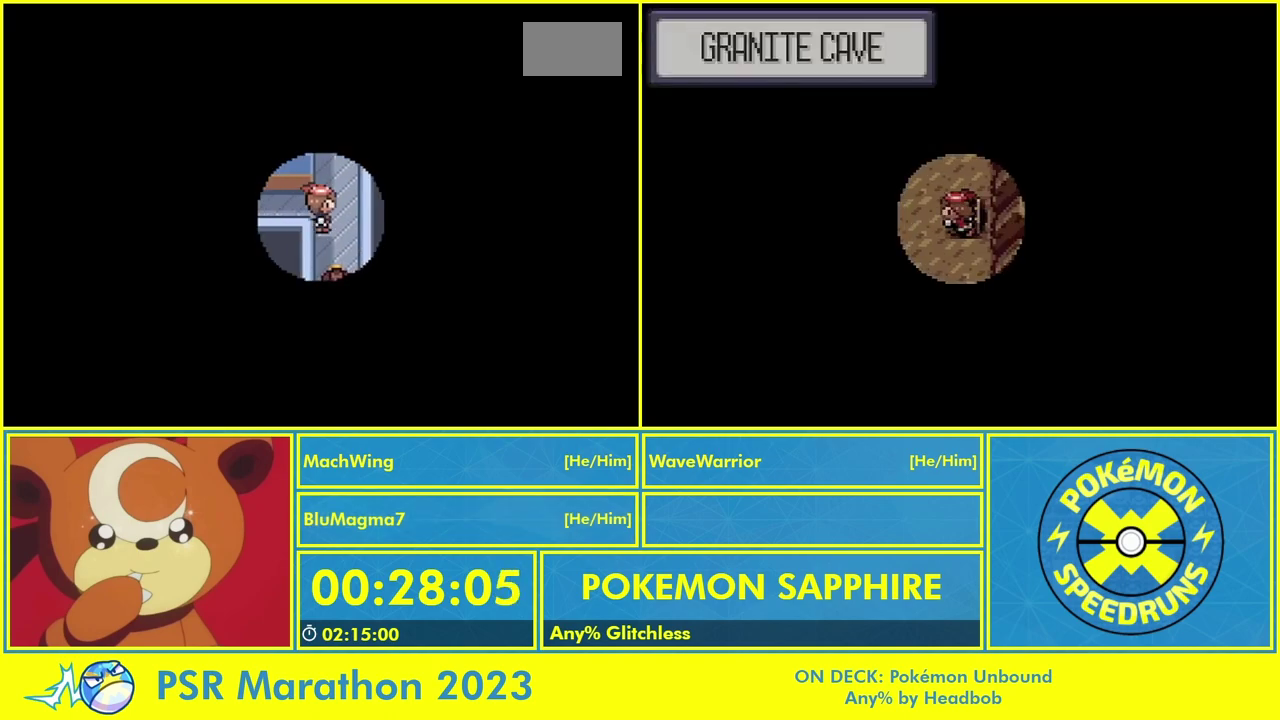
{"buttons": ["A"], "events": [[100, "A", "down"], [300, "DPAD_RIGHT", "up"], [367, "A", "up"], [367, "L1", "down"], [433, "A", "down"], [500, "L1", "up"]]}
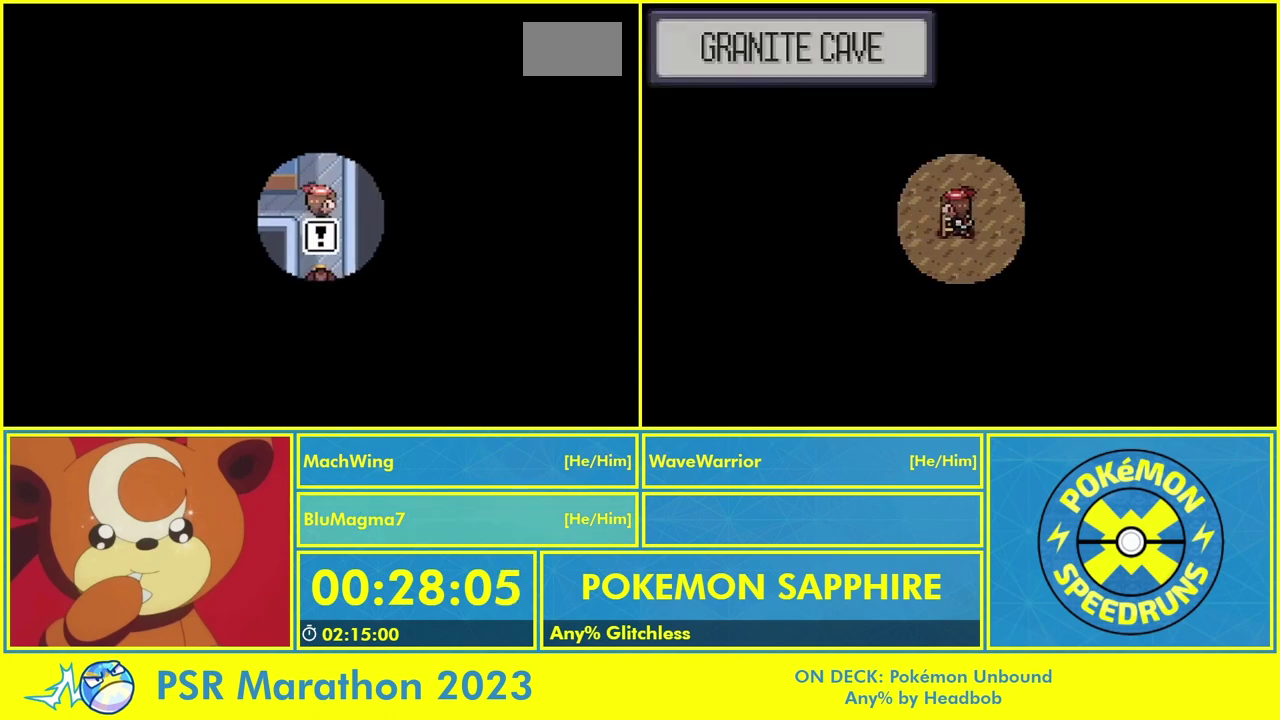
{"buttons": ["A"], "events": [[33, "A", "up"], [100, "A", "down"], [100, "L1", "down"], [200, "A", "up"], [200, "L1", "up"], [267, "A", "down"], [367, "A", "up"], [433, "A", "down"]]}
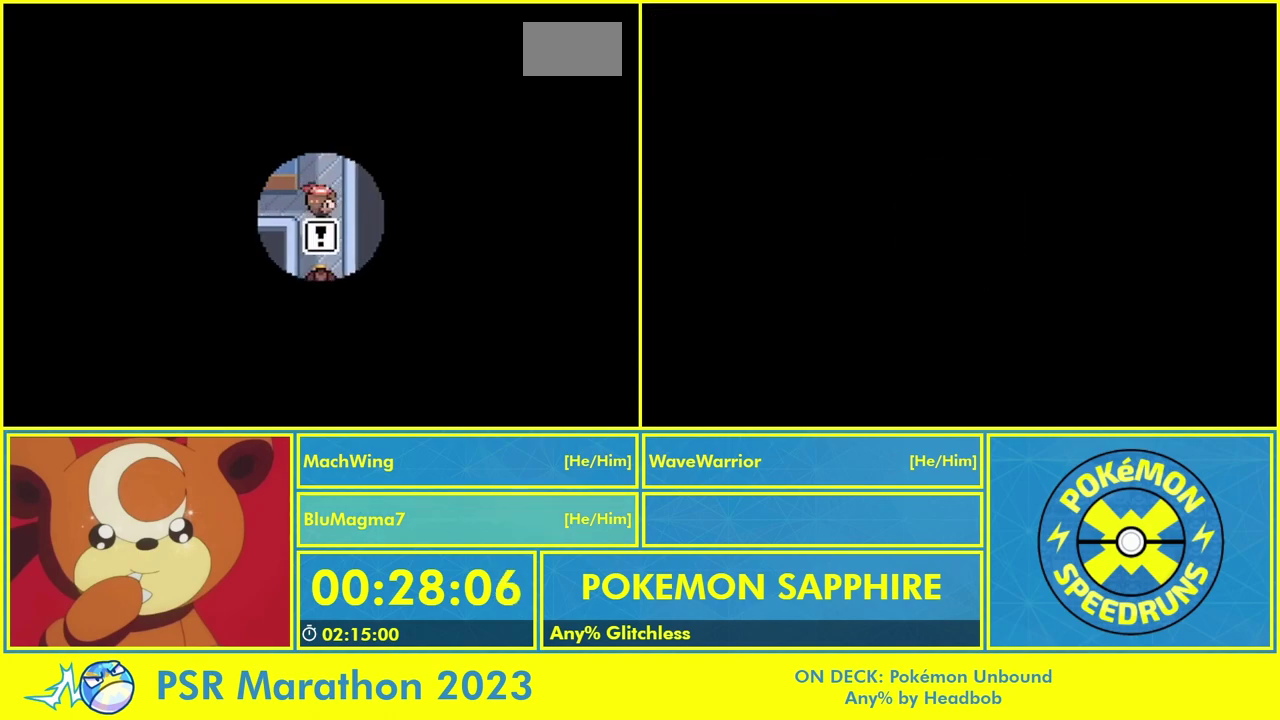
{"buttons": [], "events": [[33, "A", "up"], [100, "A", "down"], [267, "B", "down"], [367, "A", "up"], [367, "B", "up"], [433, "A", "down"], [500, "A", "up"]]}
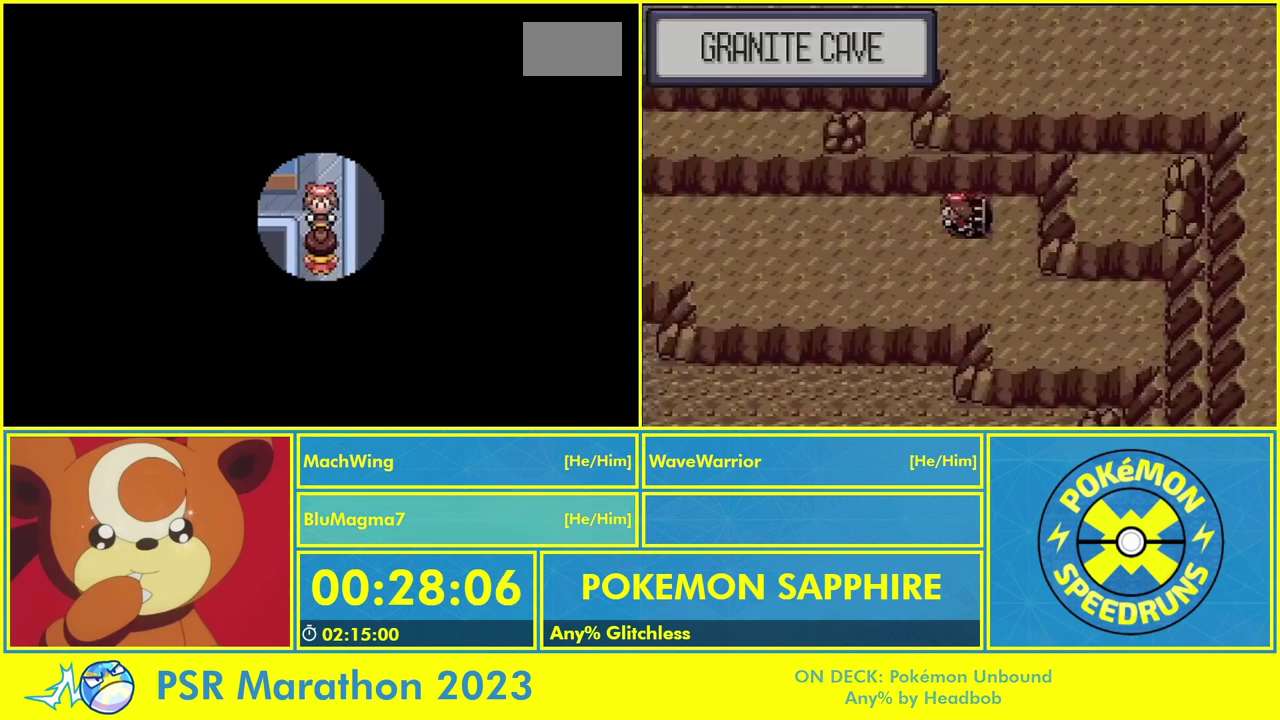
{"buttons": ["A"], "events": [[100, "B", "down"], [167, "A", "down"], [167, "B", "up"], [267, "A", "up"], [267, "B", "down"], [333, "A", "down"], [333, "B", "up"], [400, "B", "down"], [433, "A", "up"], [467, "B", "up"], [500, "A", "down"]]}
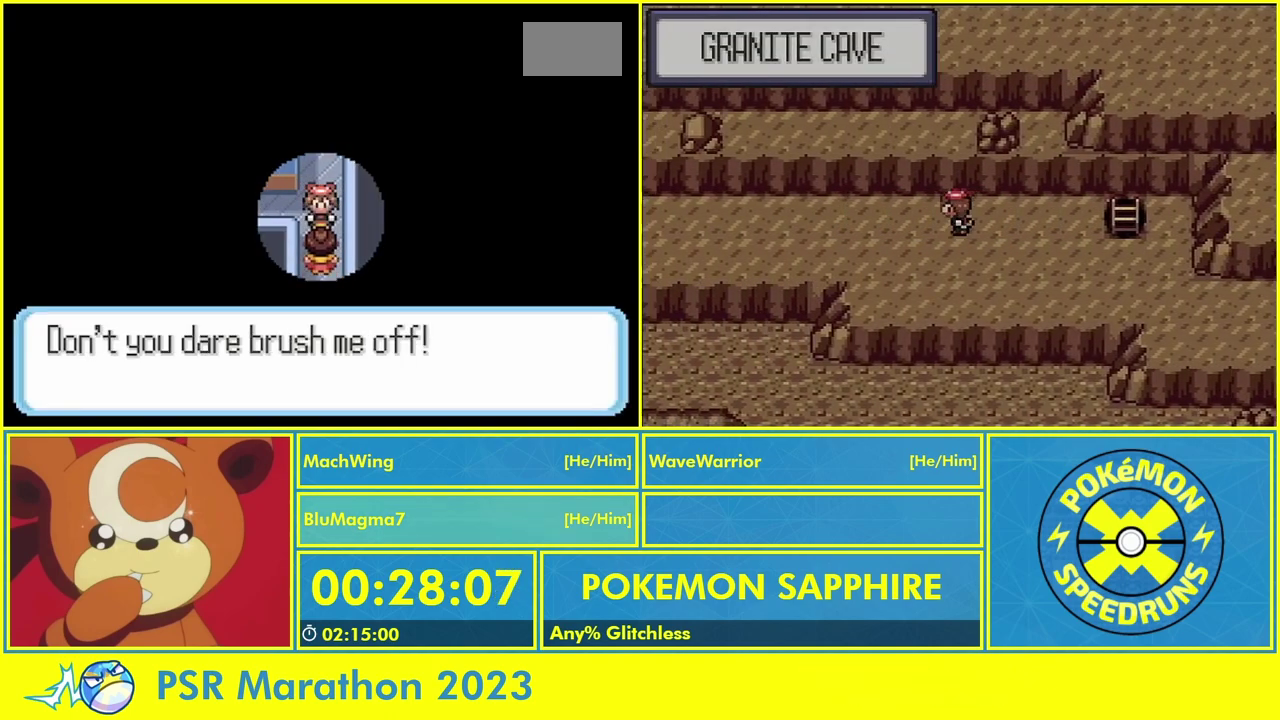
{"buttons": ["A"], "events": [[67, "A", "up"], [67, "B", "down"], [167, "A", "down"], [233, "A", "up"], [267, "B", "up"], [333, "A", "down"], [367, "B", "down"], [433, "B", "up"]]}
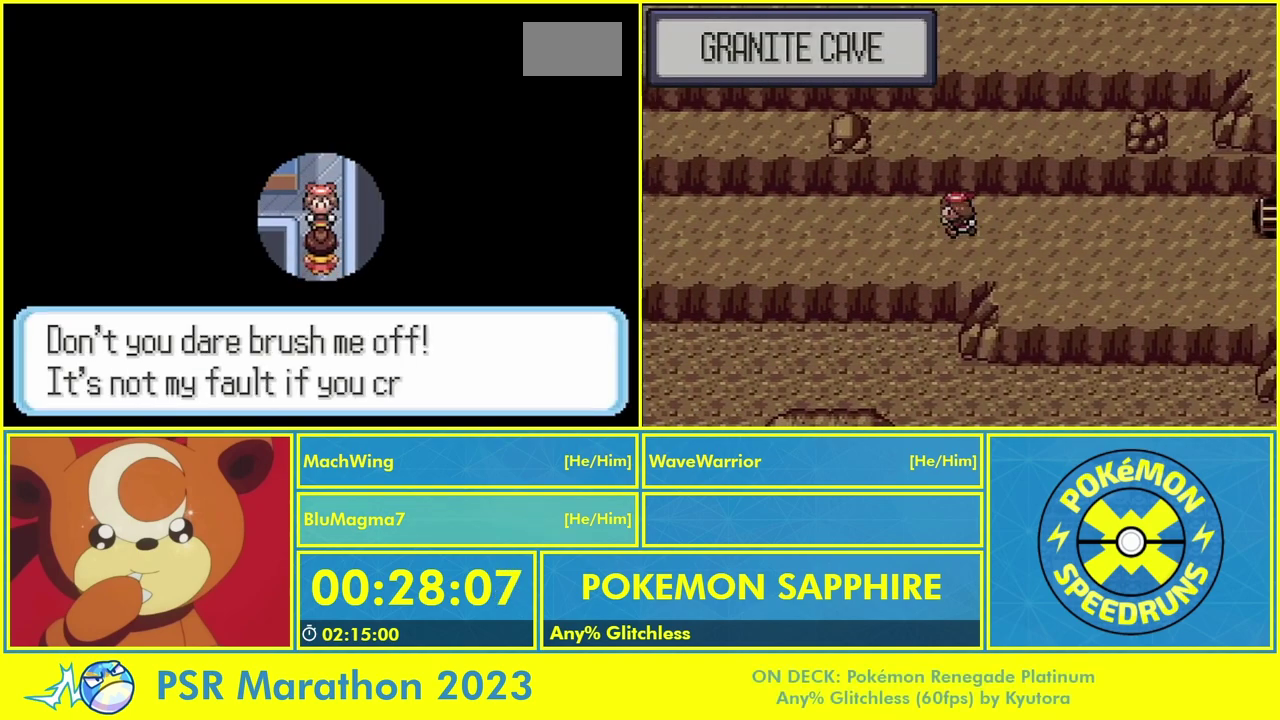
{"buttons": ["A", "B"]}
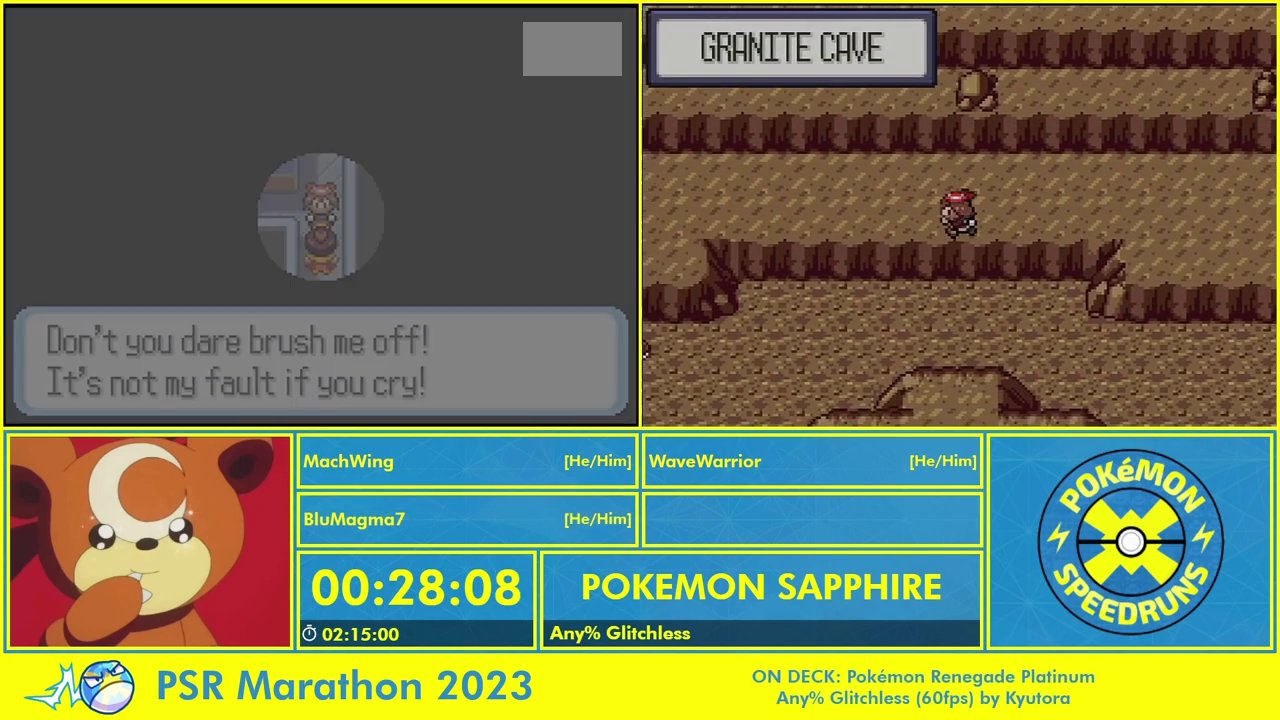
{"buttons": ["B"], "events": [[67, "B", "up"], [300, "B", "down"], [333, "A", "up"], [400, "A", "down"], [400, "B", "up"], [467, "B", "down"], [500, "A", "up"]]}
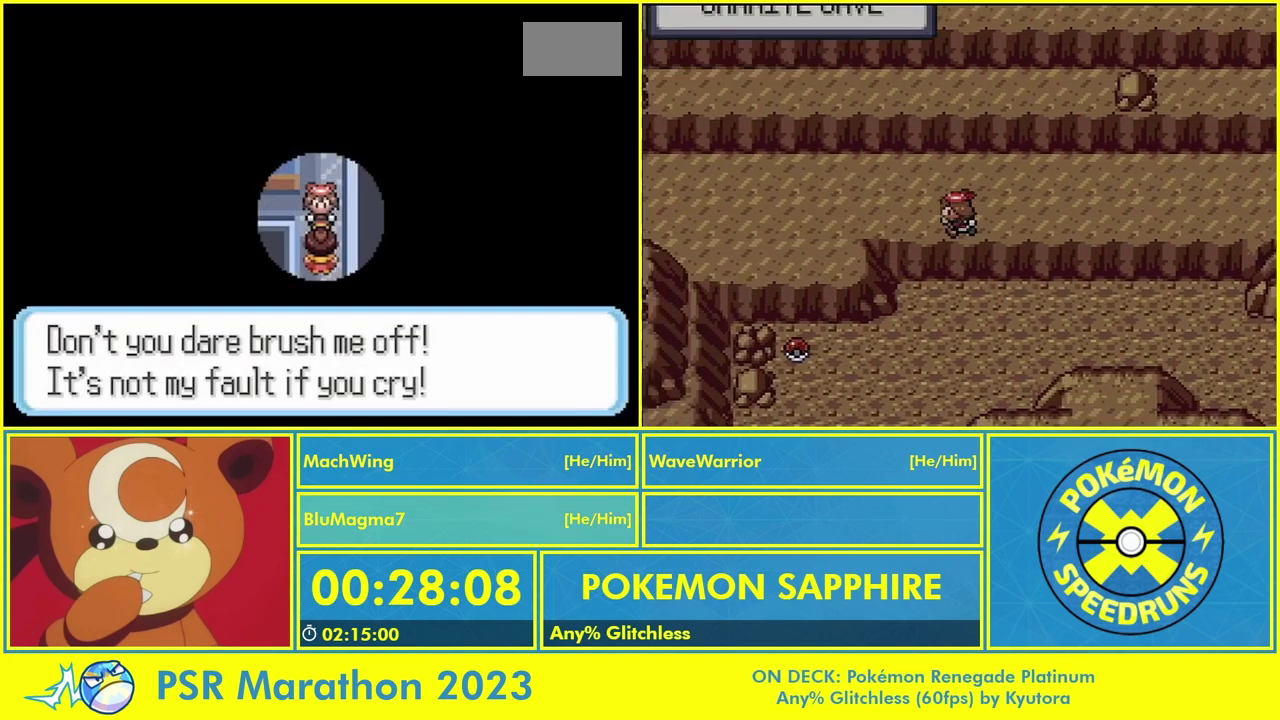
{"buttons": [], "events": [[33, "B", "up"], [100, "B", "down"], [167, "B", "up"], [200, "A", "down"], [267, "B", "down"], [300, "A", "up"], [333, "B", "up"], [400, "A", "down"], [467, "A", "up"]]}
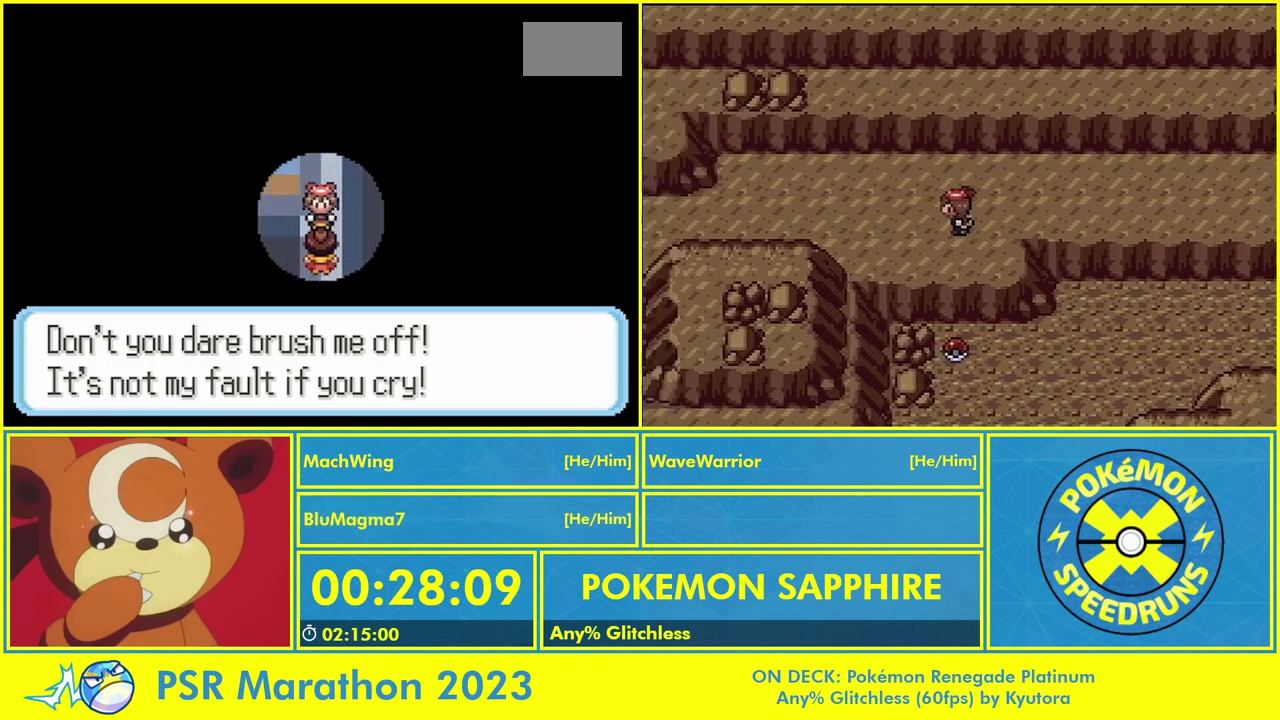
{"buttons": [], "events": [[67, "A", "down"], [133, "A", "up"], [200, "A", "down"], [500, "A", "up"]]}
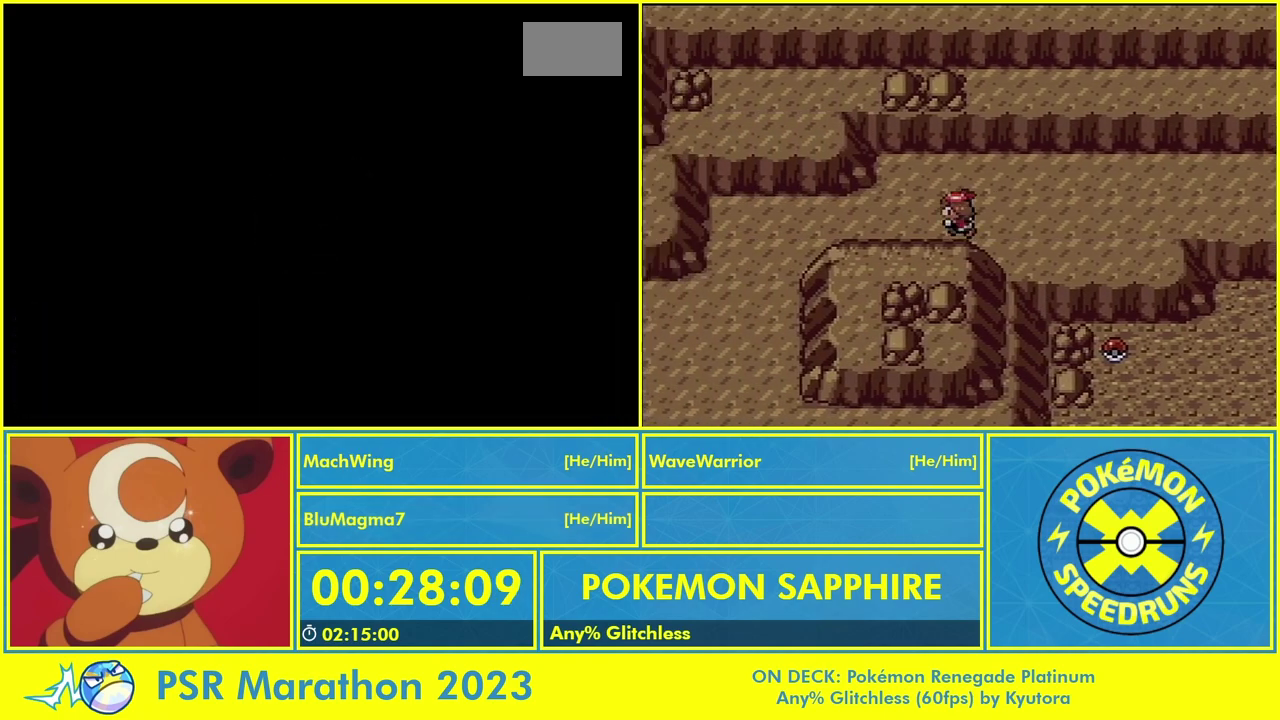
{"buttons": [], "events": [[133, "A", "down"], [233, "A", "up"], [400, "A", "down"], [467, "A", "up"]]}
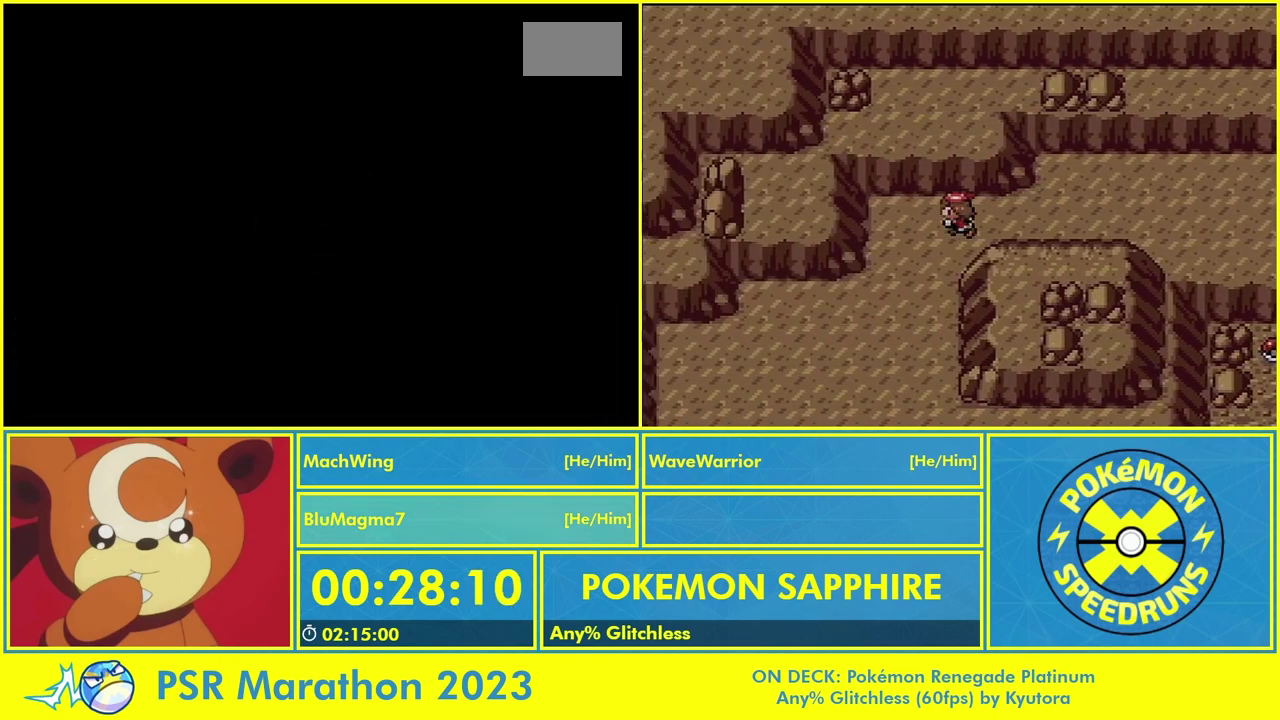
{"buttons": ["A"], "events": [[67, "A", "down"], [200, "A", "up"], [300, "A", "down"], [367, "A", "up"], [467, "A", "down"]]}